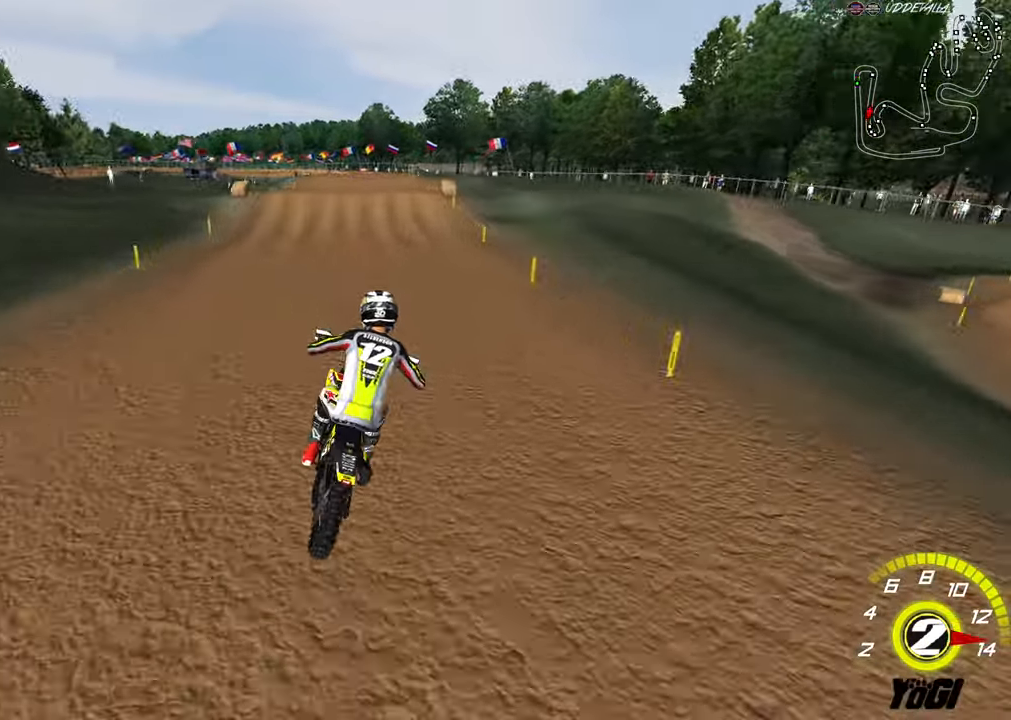
Gameplay with a controller (Xbox layout); each line is a JSON object with the inputs held at the frame after it. "events" lists button and stick changes between this image and that frame as [ms after this image, input, new state], when the widget could be followed in between.
{"buttons": ["R2"], "left_stick": "left", "right_stick": "center", "events": [[16, "B", "down"], [150, "B", "up"], [300, "left_stick", "down-left"], [483, "left_stick", "left"]]}
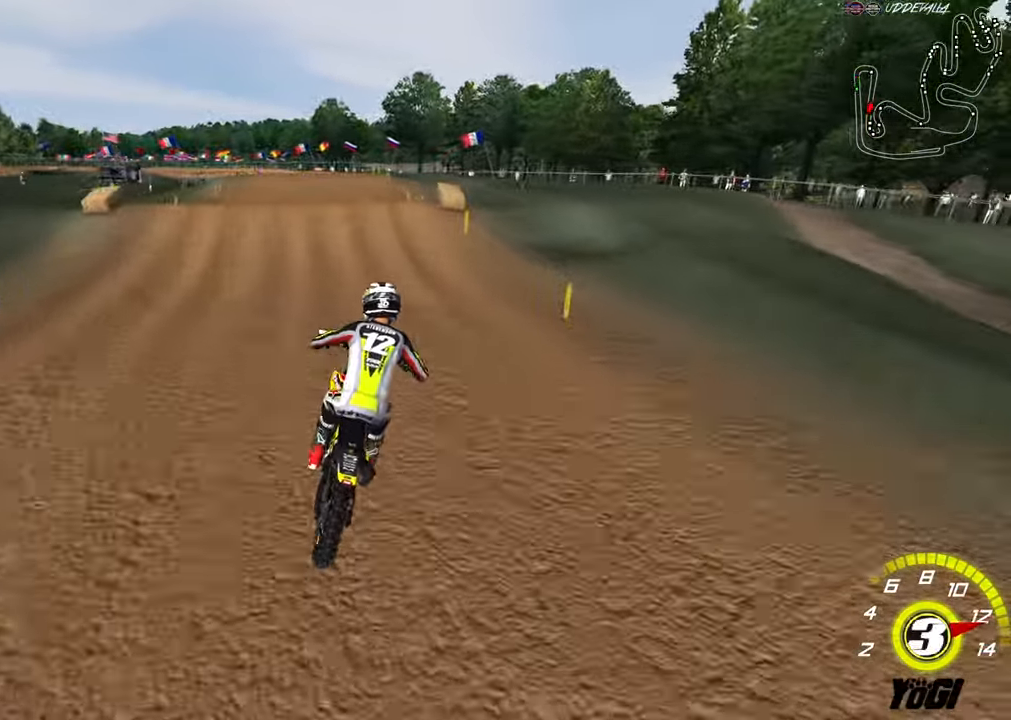
{"buttons": [], "left_stick": "down-left", "right_stick": "center", "events": [[50, "B", "down"], [166, "B", "up"], [216, "left_stick", "center"], [350, "R2", "up"], [350, "left_stick", "up-right"], [450, "left_stick", "up-left"], [500, "left_stick", "down-left"]]}
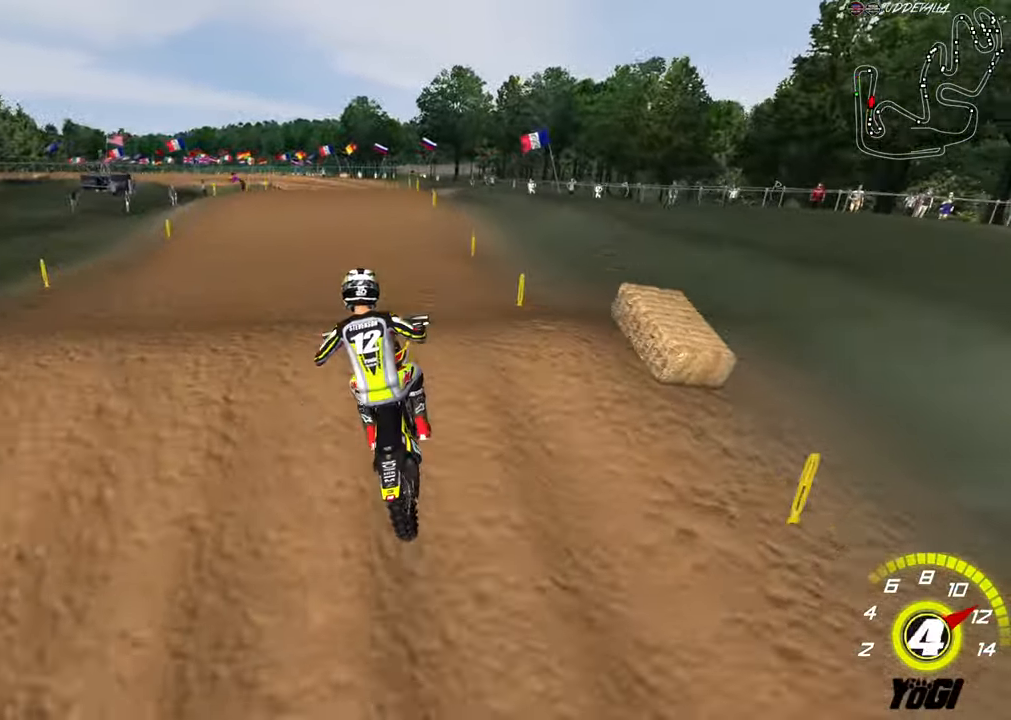
{"buttons": ["L1", "R2", "R3"], "left_stick": "down-right", "right_stick": "center", "events": [[16, "R2", "down"], [16, "left_stick", "down"], [116, "left_stick", "down-right"], [150, "R2", "up"], [383, "R2", "down"], [466, "R3", "down"], [483, "L1", "down"]]}
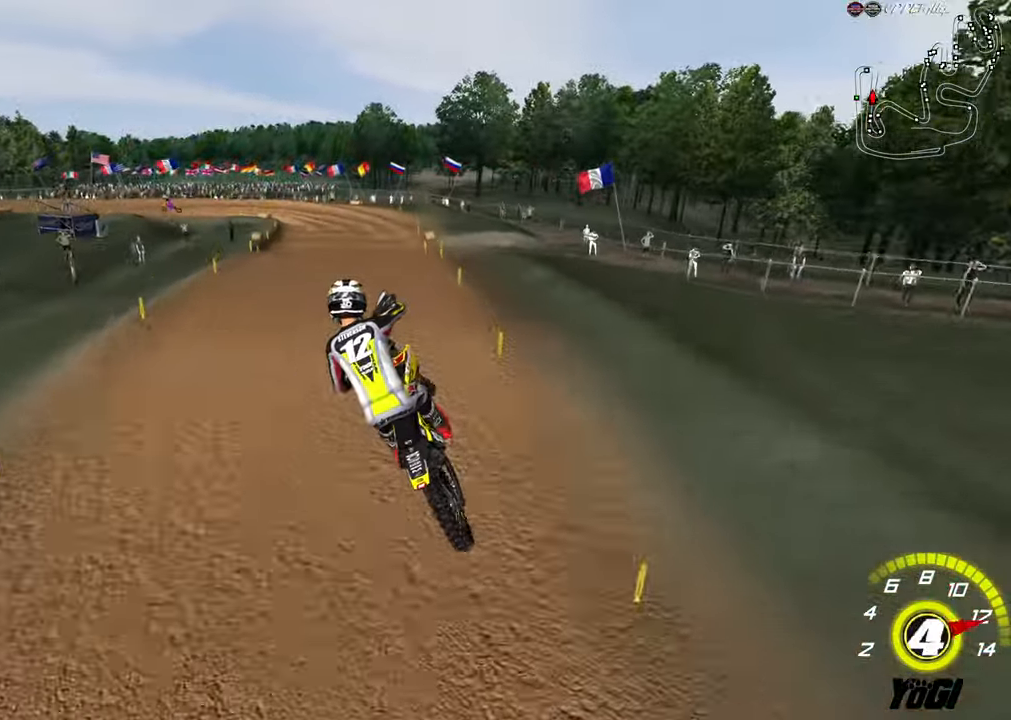
{"buttons": ["R2"], "left_stick": "left", "right_stick": "center", "events": [[50, "right_stick", "up-left"], [233, "left_stick", "down-left"], [266, "R3", "up"], [350, "L1", "up"], [350, "left_stick", "left"], [350, "right_stick", "center"]]}
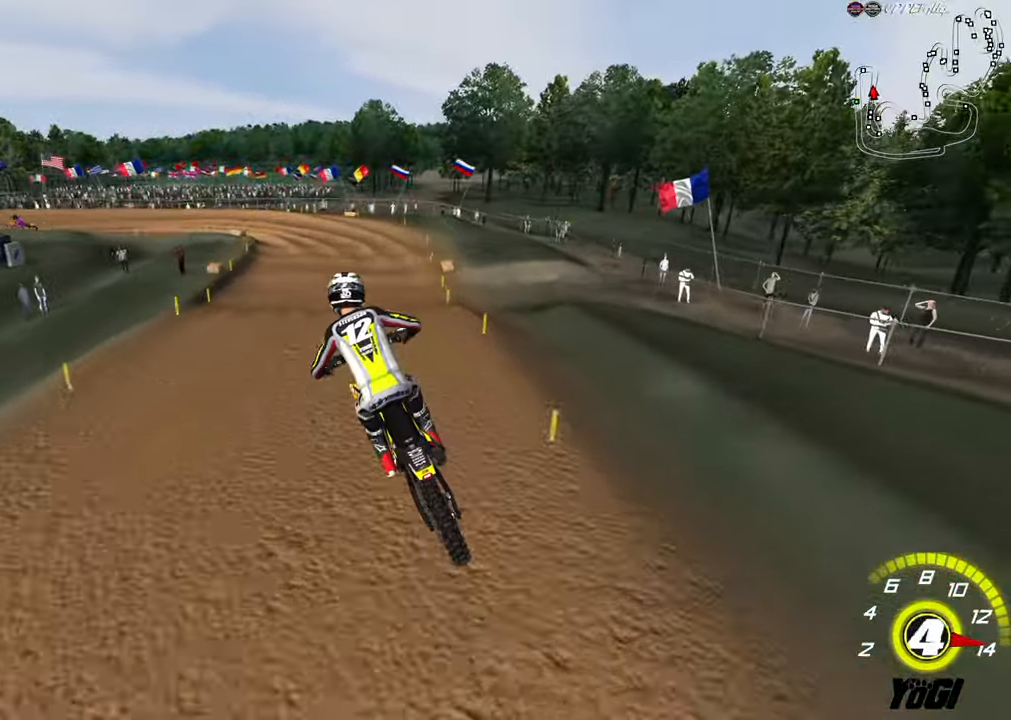
{"buttons": ["R2"], "left_stick": "down-right", "right_stick": "center", "events": [[66, "left_stick", "center"], [83, "X", "down"], [216, "X", "up"], [216, "left_stick", "left"], [316, "left_stick", "center"], [416, "left_stick", "right"], [466, "left_stick", "down-right"]]}
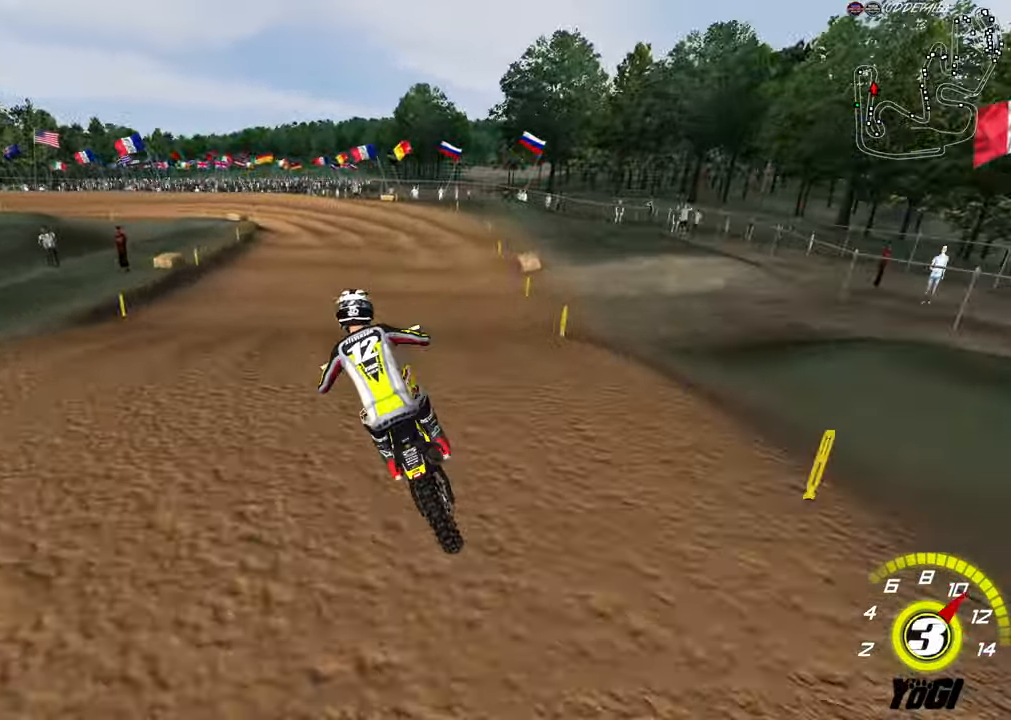
{"buttons": ["L2"], "left_stick": "center", "right_stick": "center", "events": [[100, "left_stick", "down"], [200, "left_stick", "center"], [233, "R2", "up"], [466, "L2", "down"]]}
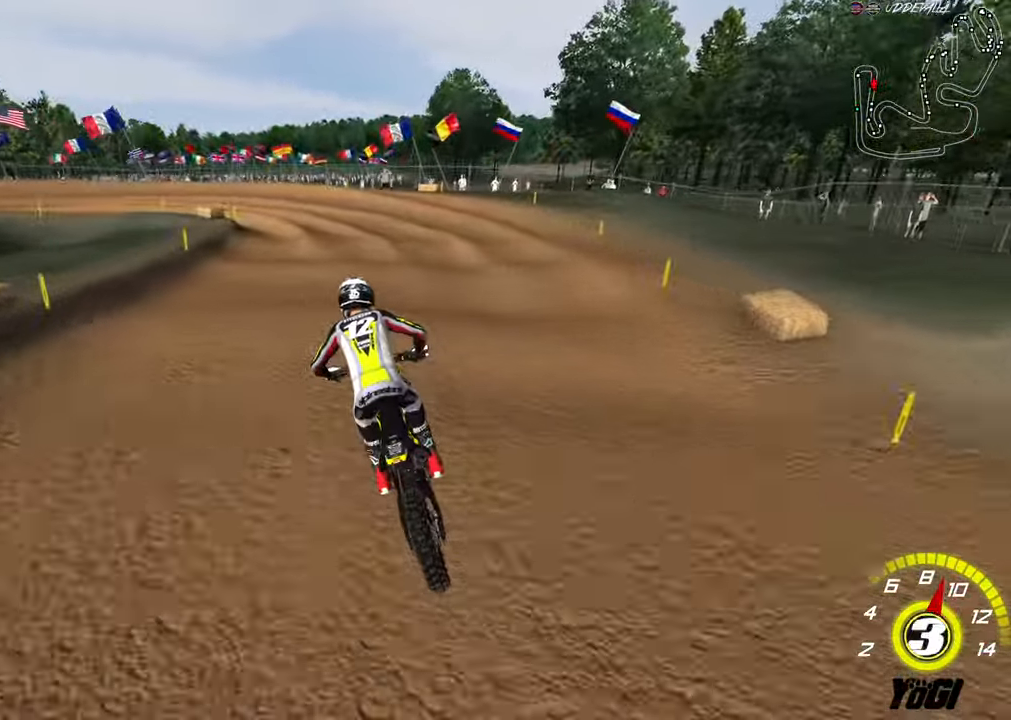
{"buttons": [], "left_stick": "right", "right_stick": "center", "events": [[16, "R2", "down"], [33, "left_stick", "down-left"], [133, "R2", "up"], [266, "R2", "down"], [333, "left_stick", "down"], [366, "L2", "up"], [383, "R2", "up"], [433, "left_stick", "center"], [483, "left_stick", "right"]]}
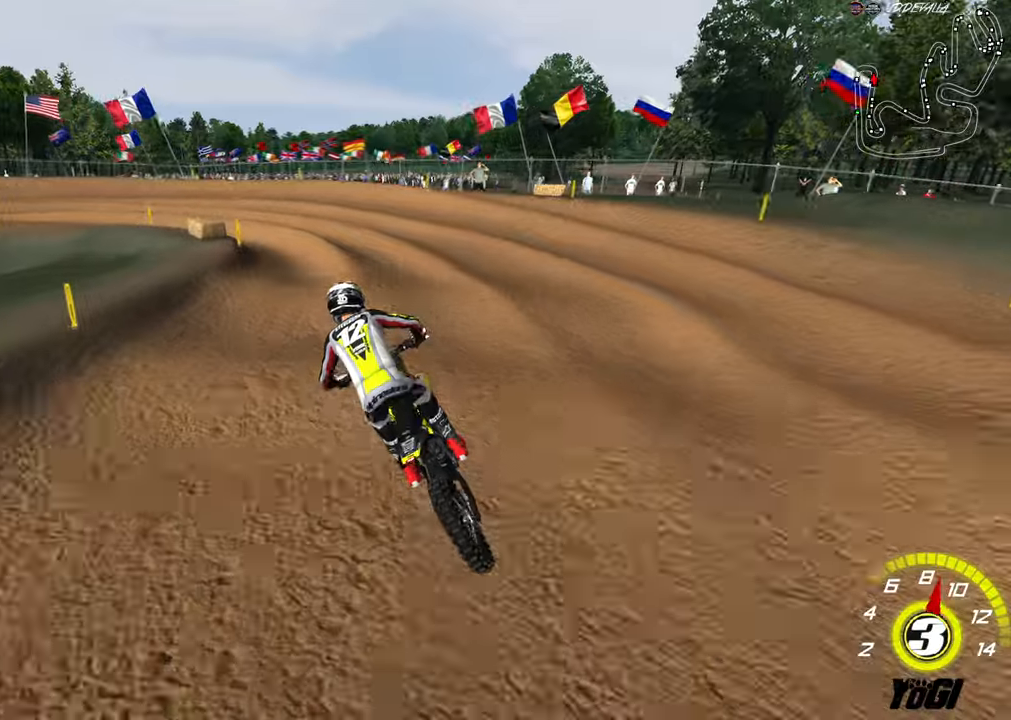
{"buttons": [], "left_stick": "down-left", "right_stick": "center", "events": [[33, "R2", "down"], [83, "left_stick", "center"], [117, "R2", "up"], [317, "left_stick", "down"], [333, "R2", "down"], [483, "left_stick", "down-left"], [500, "R2", "up"]]}
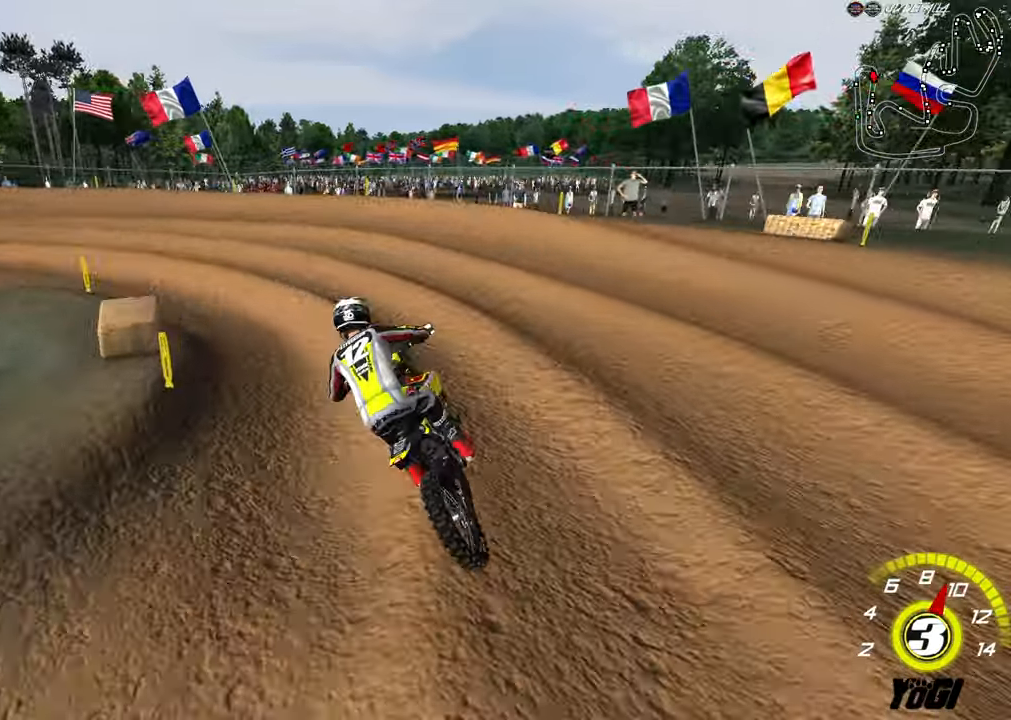
{"buttons": ["R2"], "left_stick": "center", "right_stick": "center", "events": [[83, "A", "down"], [100, "X", "down"], [150, "A", "up"], [233, "X", "up"], [250, "left_stick", "left"], [267, "L2", "down"], [383, "R2", "down"], [383, "left_stick", "center"], [450, "L2", "up"]]}
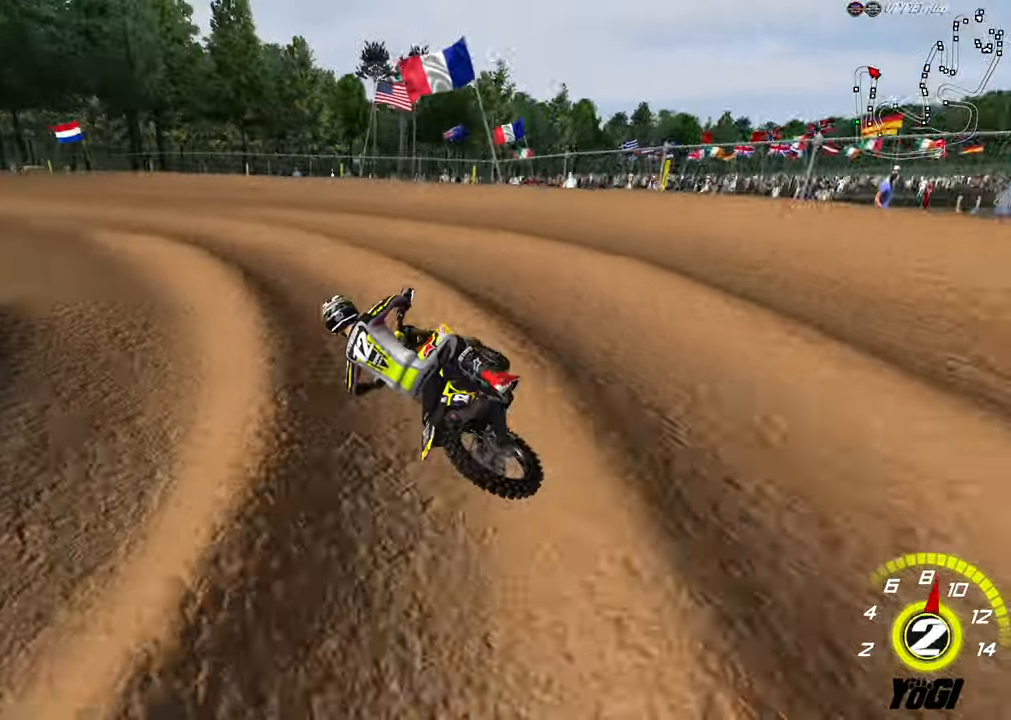
{"buttons": ["B", "R2"], "left_stick": "center", "right_stick": "center", "events": [[17, "R2", "up"], [83, "left_stick", "right"], [100, "R2", "down"], [233, "left_stick", "center"], [483, "B", "down"]]}
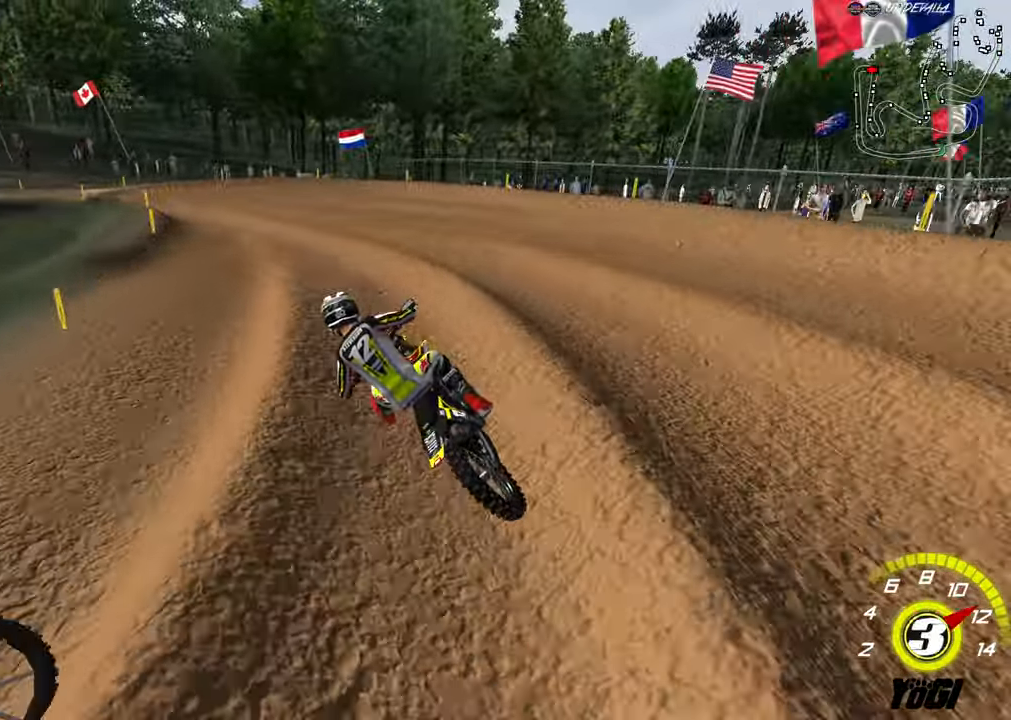
{"buttons": ["R2"], "left_stick": "center", "right_stick": "center", "events": [[100, "B", "up"], [417, "left_stick", "left"], [483, "left_stick", "center"]]}
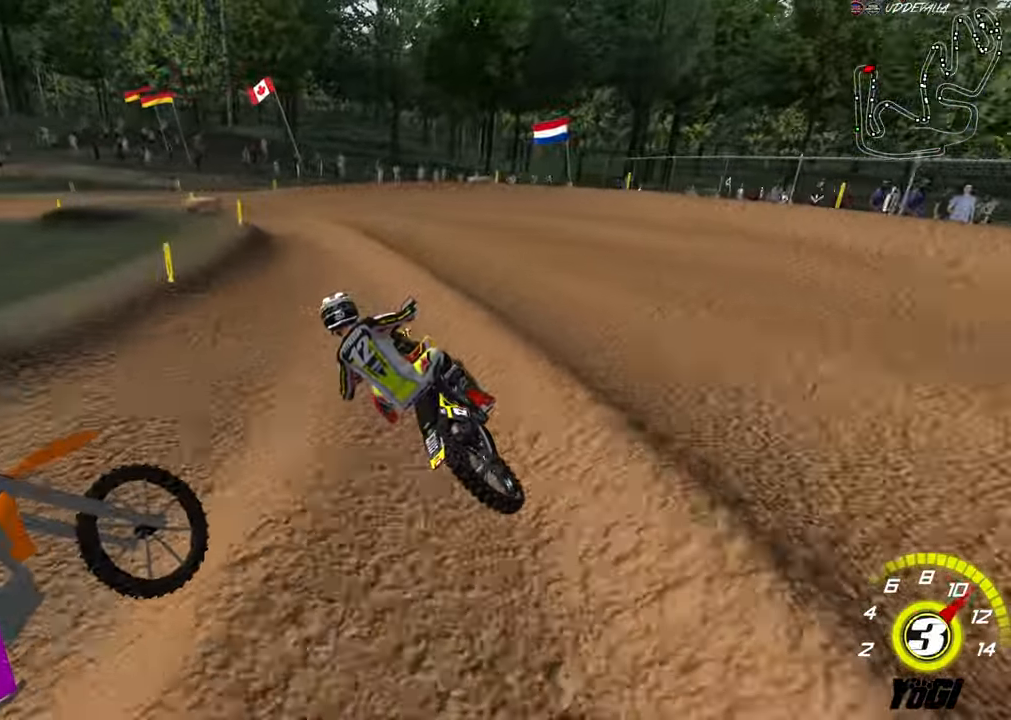
{"buttons": ["R2"], "left_stick": "center", "right_stick": "center", "events": [[33, "B", "down"], [33, "left_stick", "right"], [117, "left_stick", "center"], [150, "B", "up"], [183, "left_stick", "down-left"], [433, "left_stick", "center"]]}
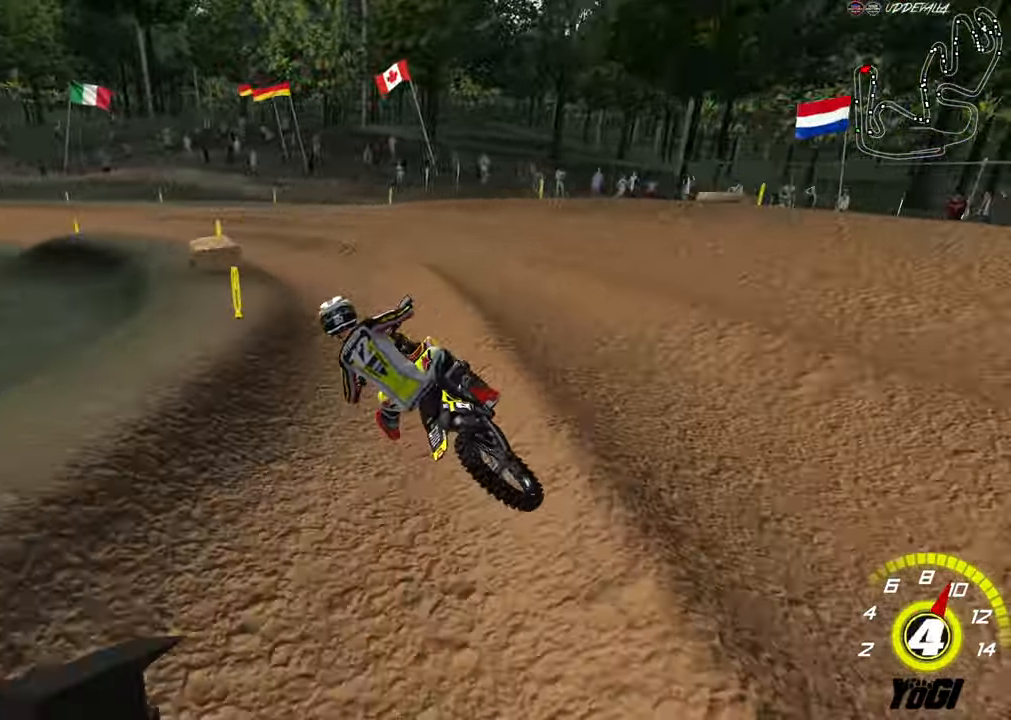
{"buttons": ["L2", "R2"], "left_stick": "right", "right_stick": "center", "events": [[150, "left_stick", "left"], [217, "L2", "down"], [233, "R2", "up"], [317, "R2", "down"], [383, "left_stick", "center"], [433, "left_stick", "right"]]}
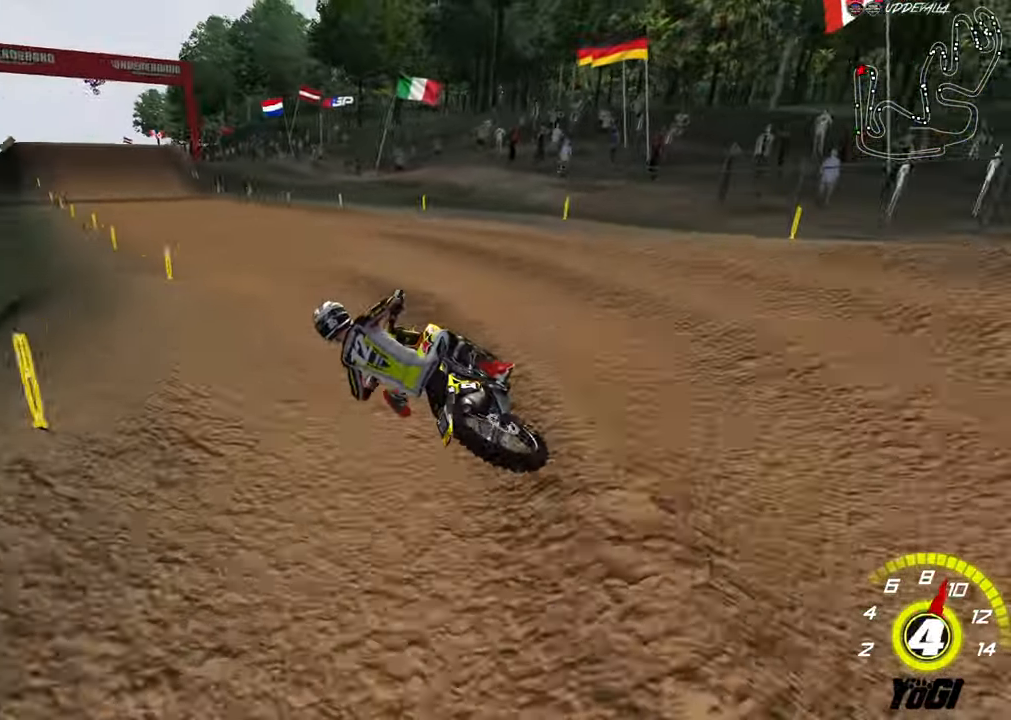
{"buttons": ["A", "R2"], "left_stick": "up", "right_stick": "center", "events": [[33, "L2", "up"], [117, "left_stick", "down"], [283, "left_stick", "center"], [400, "A", "down"], [400, "left_stick", "up"]]}
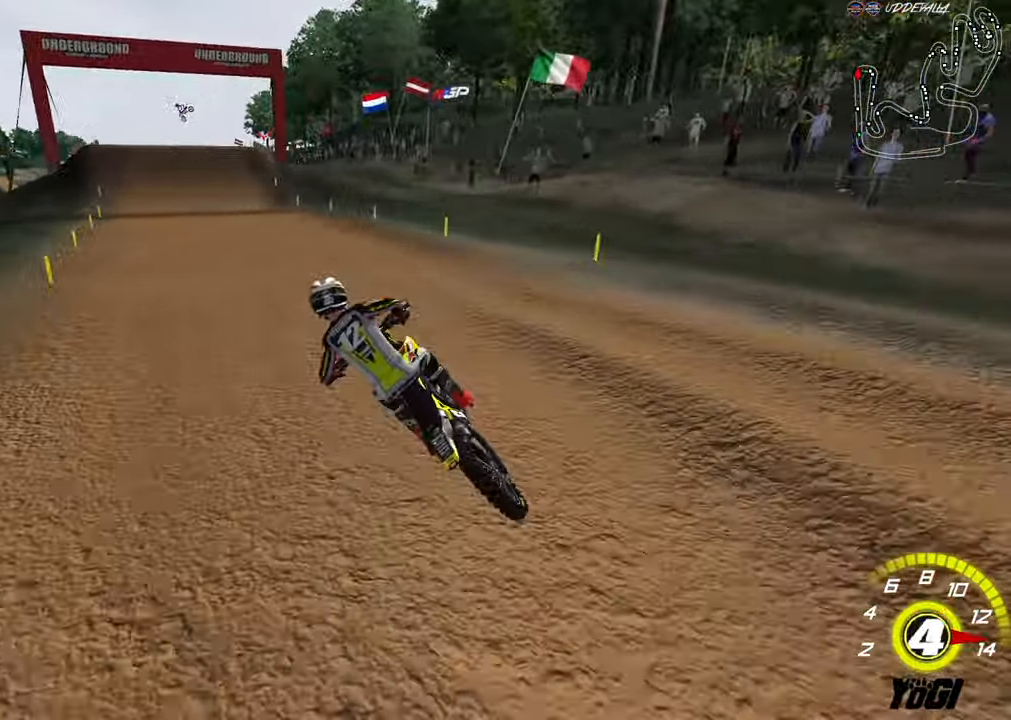
{"buttons": ["R2"], "left_stick": "up", "right_stick": "center", "events": [[17, "A", "up"]]}
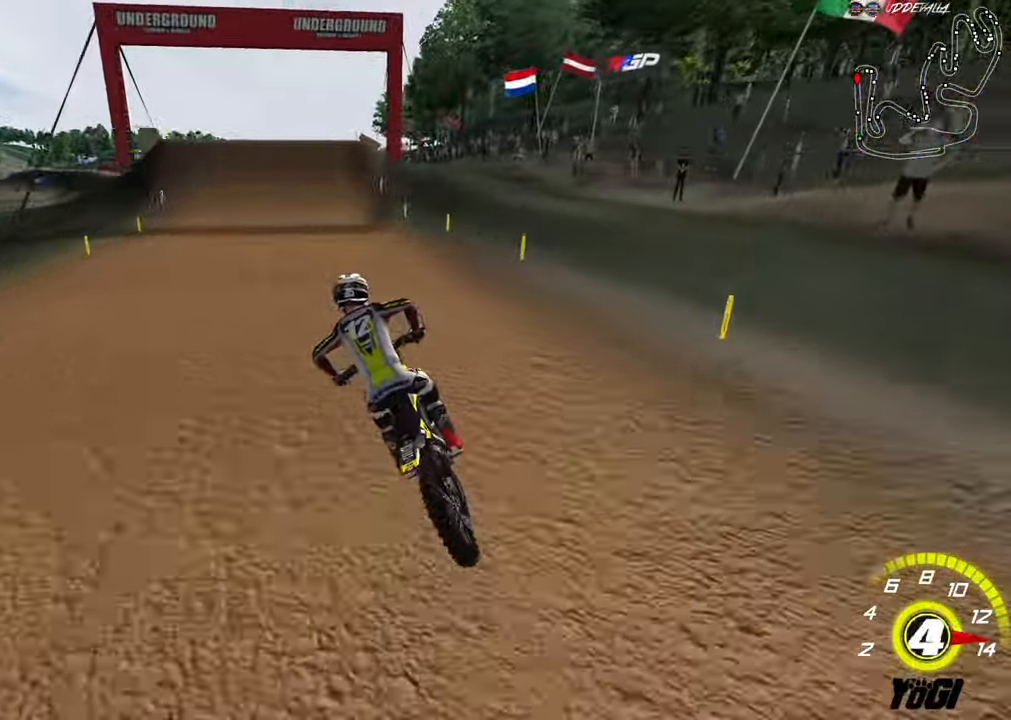
{"buttons": ["R2"], "left_stick": "center", "right_stick": "center", "events": [[50, "A", "down"], [100, "left_stick", "right"], [150, "A", "up"], [183, "left_stick", "down"], [350, "left_stick", "down-left"], [450, "left_stick", "center"]]}
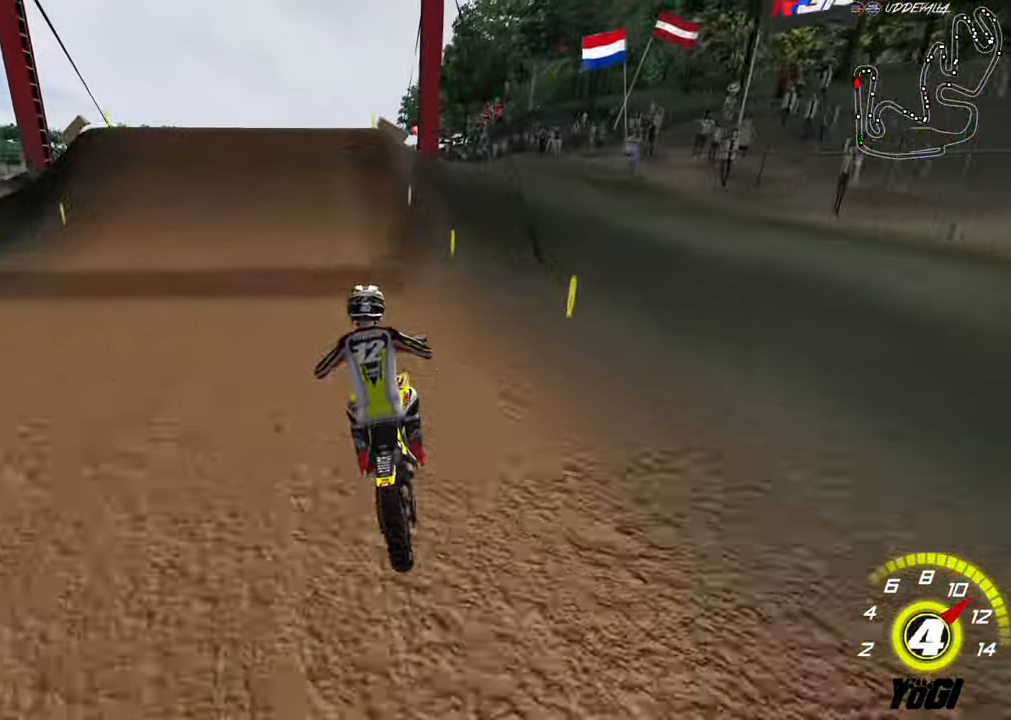
{"buttons": ["X"], "left_stick": "center", "right_stick": "center", "events": [[17, "left_stick", "right"], [150, "left_stick", "center"], [317, "left_stick", "left"], [417, "left_stick", "center"], [433, "R2", "up"], [467, "X", "down"]]}
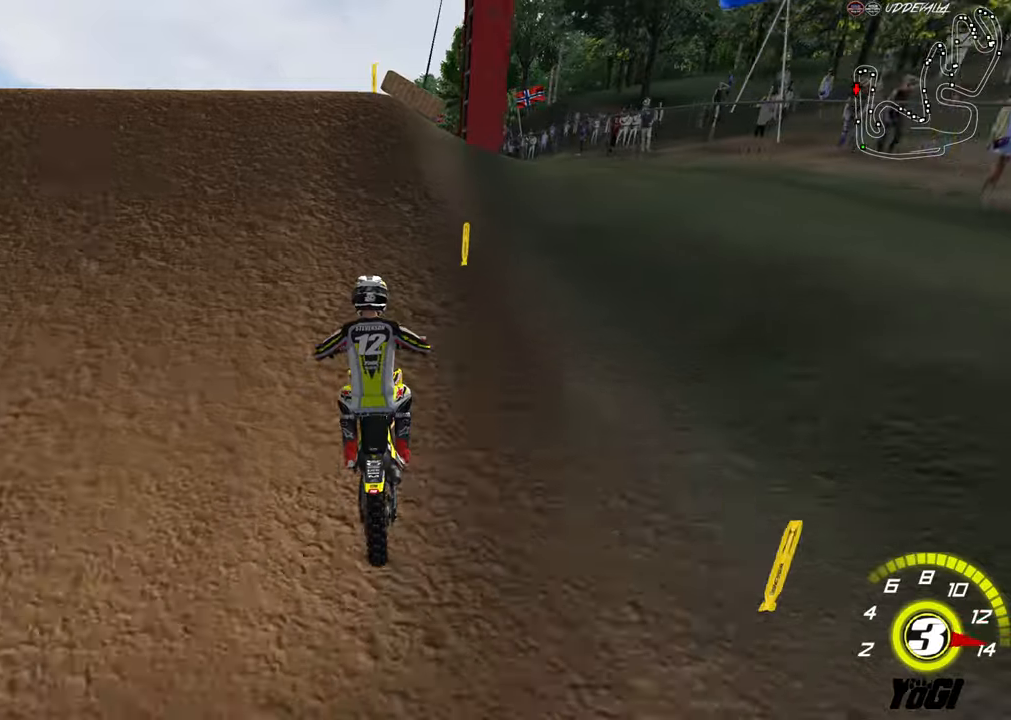
{"buttons": [], "left_stick": "down", "right_stick": "center", "events": [[50, "X", "up"], [117, "left_stick", "up-left"], [267, "left_stick", "left"], [400, "left_stick", "down"]]}
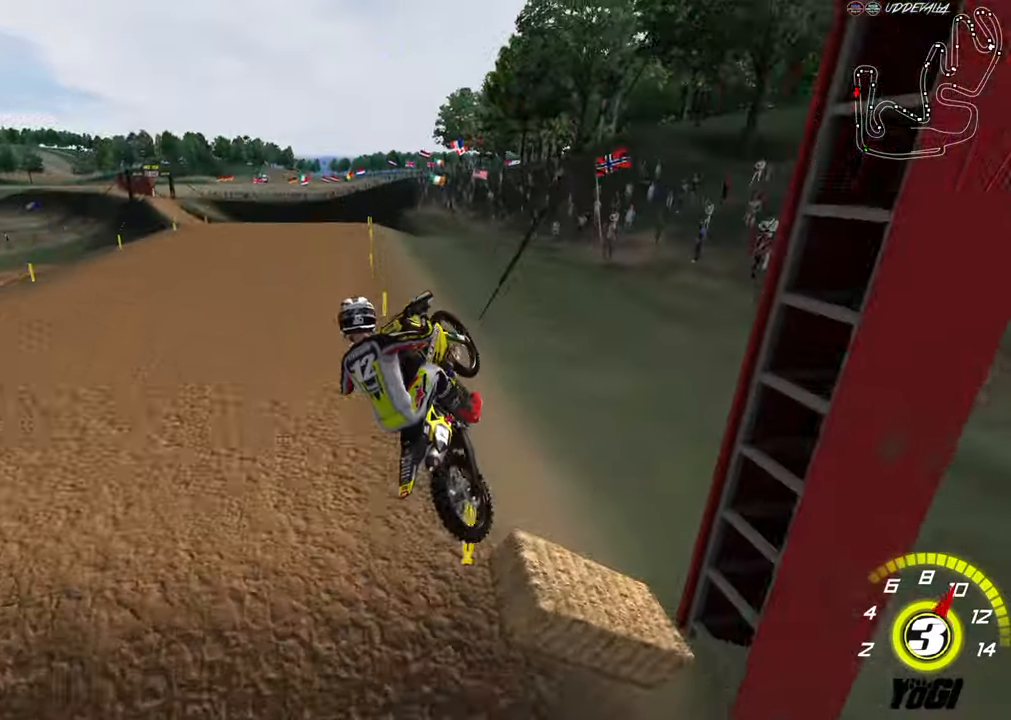
{"buttons": ["R2"], "left_stick": "down", "right_stick": "center", "events": [[34, "left_stick", "down-right"], [134, "R2", "down"], [317, "A", "down"], [467, "A", "up"], [467, "left_stick", "down"]]}
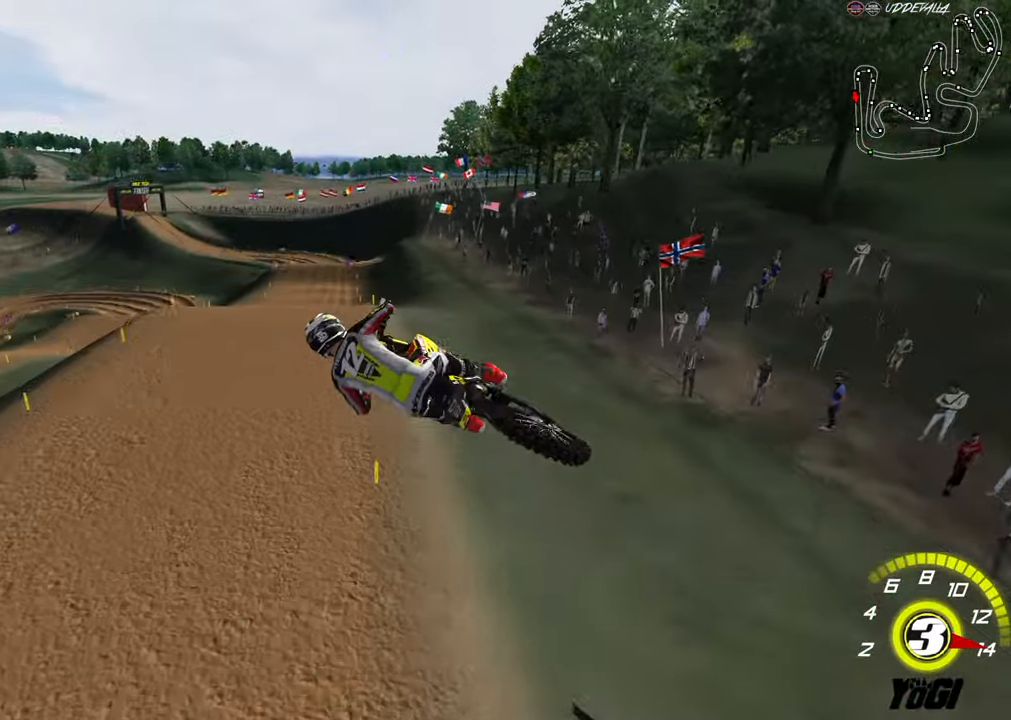
{"buttons": ["R2"], "left_stick": "up-right", "right_stick": "center", "events": [[100, "left_stick", "down-left"], [200, "left_stick", "left"], [417, "left_stick", "up"], [467, "left_stick", "up-right"]]}
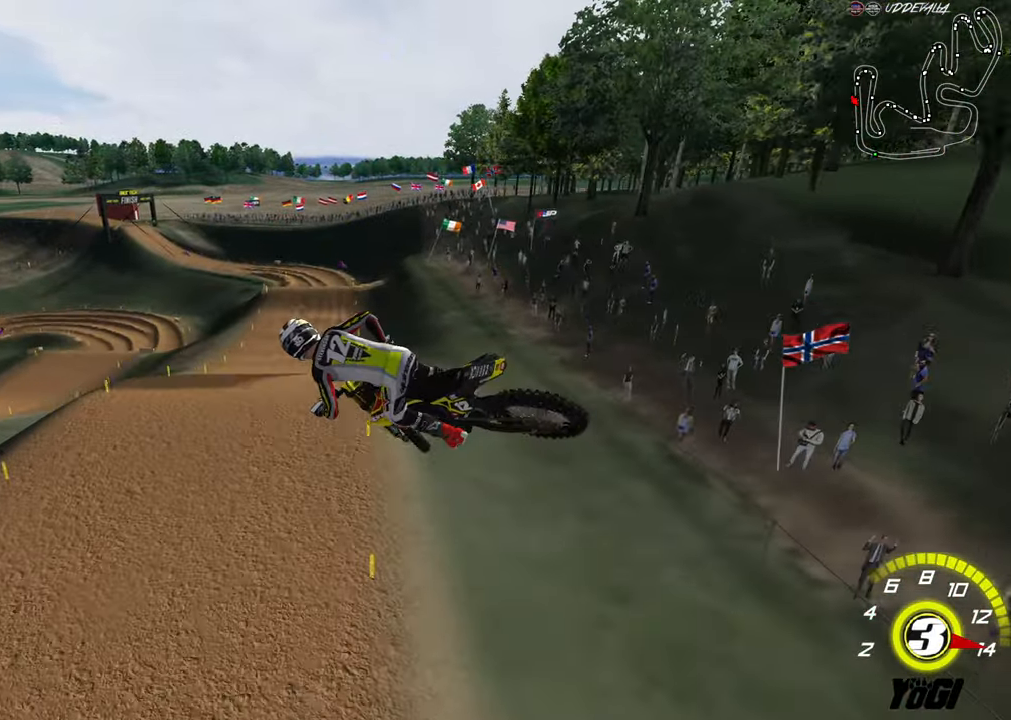
{"buttons": ["R2"], "left_stick": "down-left", "right_stick": "center", "events": [[217, "left_stick", "down"], [334, "left_stick", "left"], [434, "left_stick", "down-left"]]}
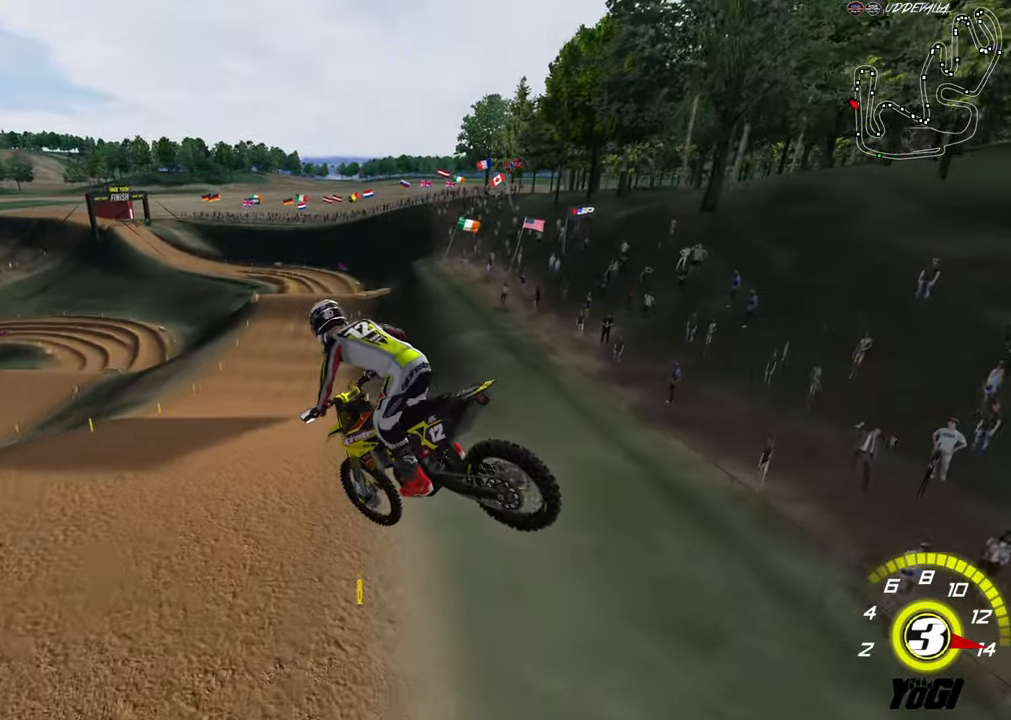
{"buttons": ["R2"], "left_stick": "up", "right_stick": "center", "events": [[50, "left_stick", "center"], [300, "left_stick", "up"]]}
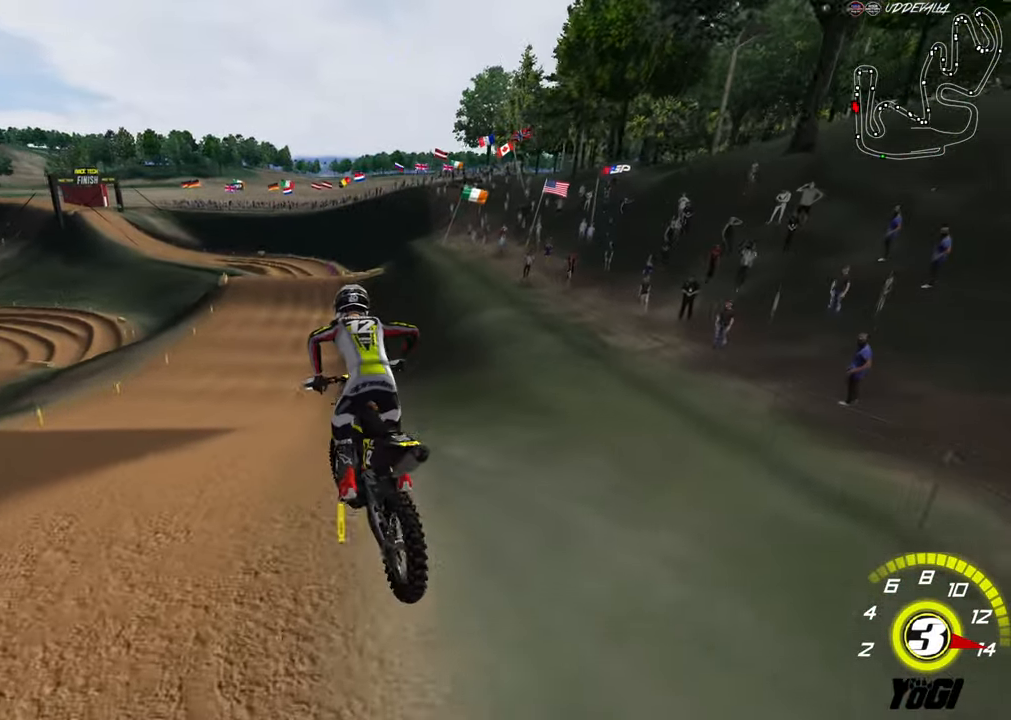
{"buttons": ["R2"], "left_stick": "down-left", "right_stick": "center", "events": [[284, "left_stick", "down"], [467, "left_stick", "down-left"]]}
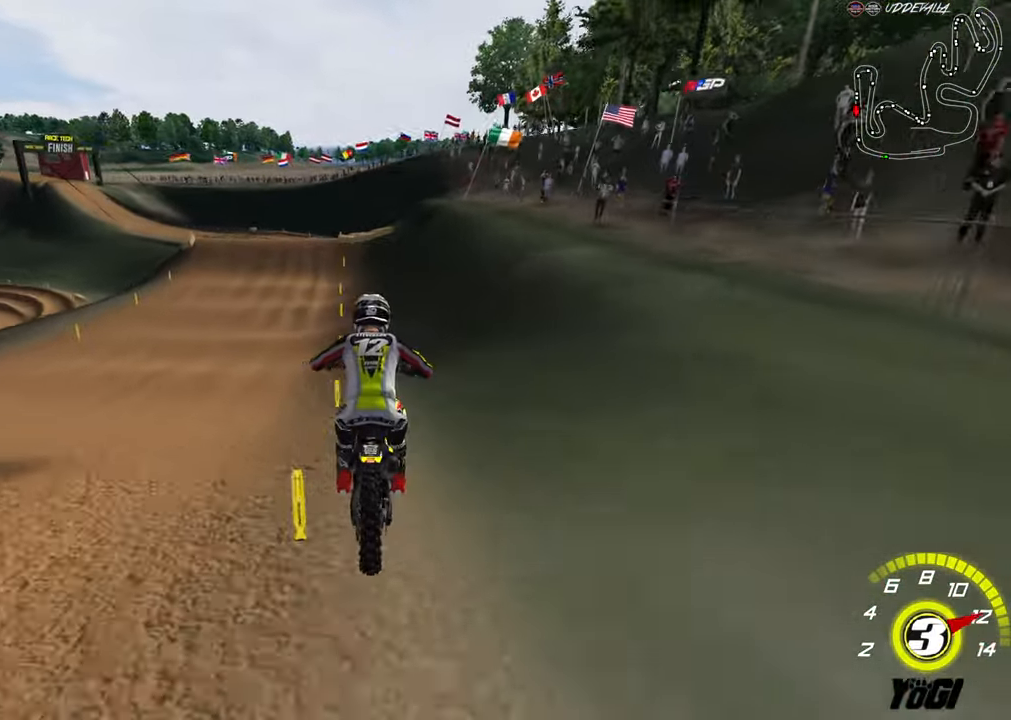
{"buttons": ["X", "R2"], "left_stick": "down", "right_stick": "center", "events": [[67, "B", "down"], [67, "left_stick", "center"], [167, "B", "up"], [184, "left_stick", "left"], [400, "left_stick", "down-left"], [467, "X", "down"], [467, "left_stick", "down"]]}
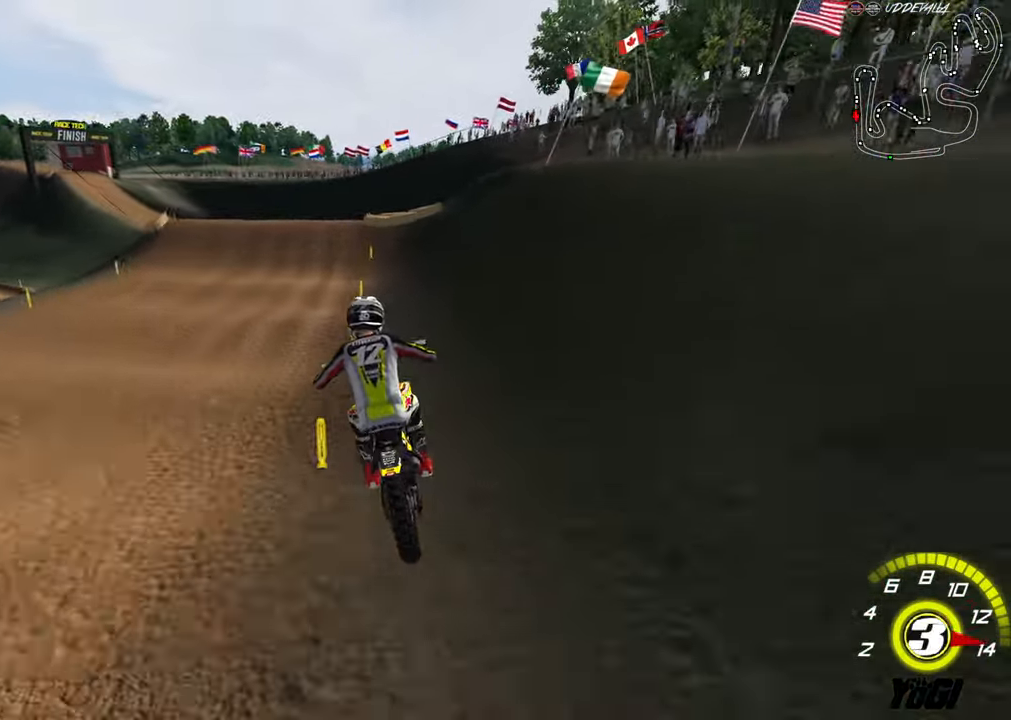
{"buttons": ["R2"], "left_stick": "down", "right_stick": "center", "events": [[50, "X", "up"], [117, "X", "down"], [167, "L2", "down"], [184, "R2", "up"], [200, "X", "up"], [250, "X", "down"], [334, "X", "up"], [400, "L2", "up"], [417, "R2", "down"], [417, "X", "down"], [484, "X", "up"]]}
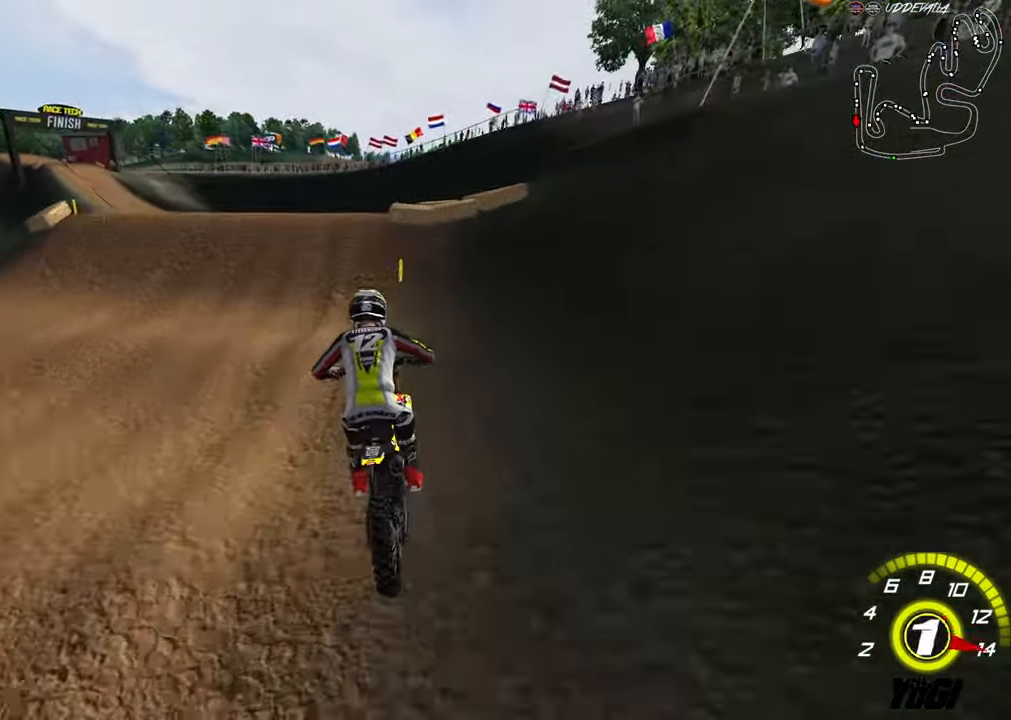
{"buttons": ["L2", "R3"], "left_stick": "up", "right_stick": "center", "events": [[34, "R2", "up"], [150, "left_stick", "center"], [184, "L2", "down"], [267, "R3", "down"], [267, "left_stick", "up"]]}
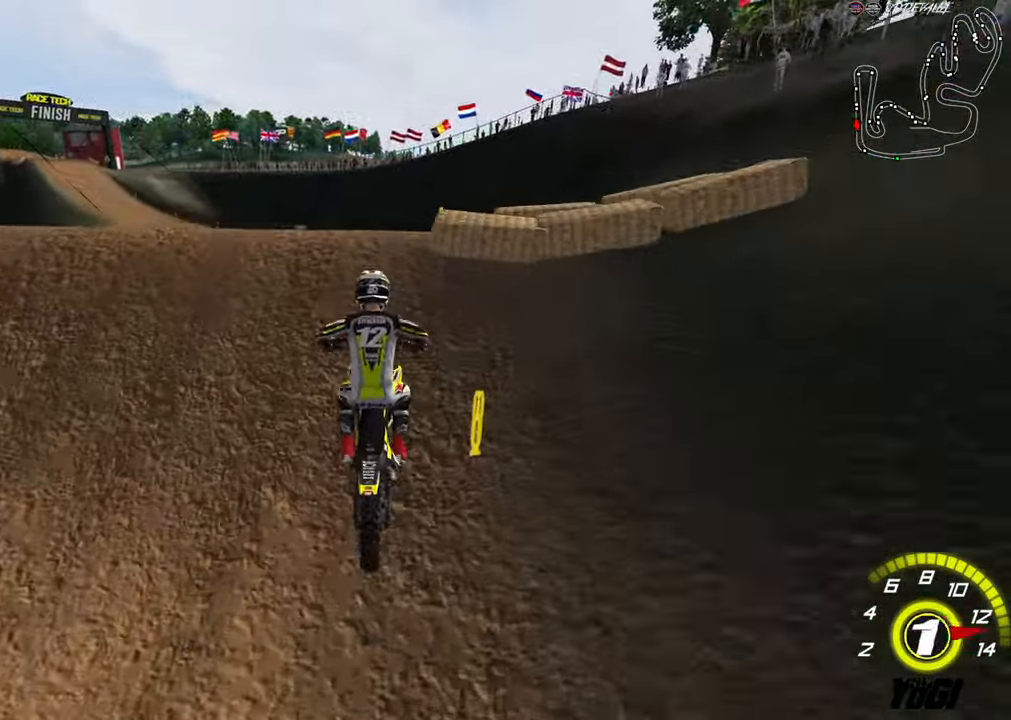
{"buttons": ["R2"], "left_stick": "down", "right_stick": "center", "events": [[84, "left_stick", "center"], [100, "L2", "up"], [117, "R3", "up"], [200, "left_stick", "down-right"], [384, "left_stick", "down"], [467, "R2", "down"]]}
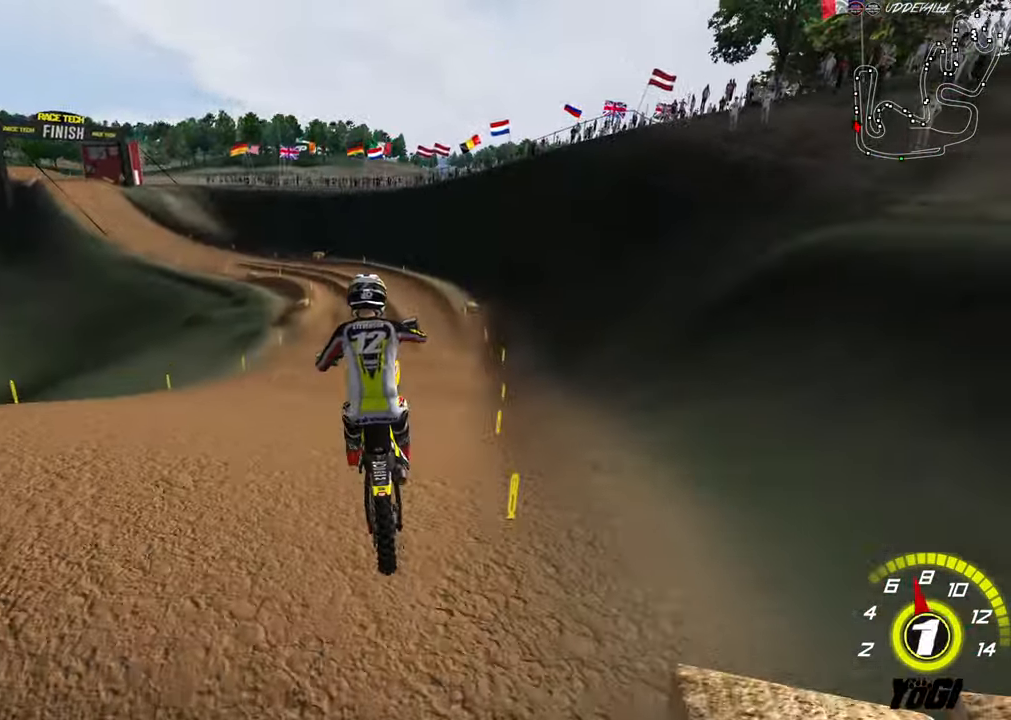
{"buttons": ["L1", "R2", "R3"], "left_stick": "down-left", "right_stick": "left", "events": [[50, "left_stick", "down-right"], [116, "R2", "up"], [166, "R2", "down"], [183, "L1", "down"], [183, "R3", "down"], [183, "right_stick", "left"], [283, "left_stick", "down"], [433, "left_stick", "down-left"]]}
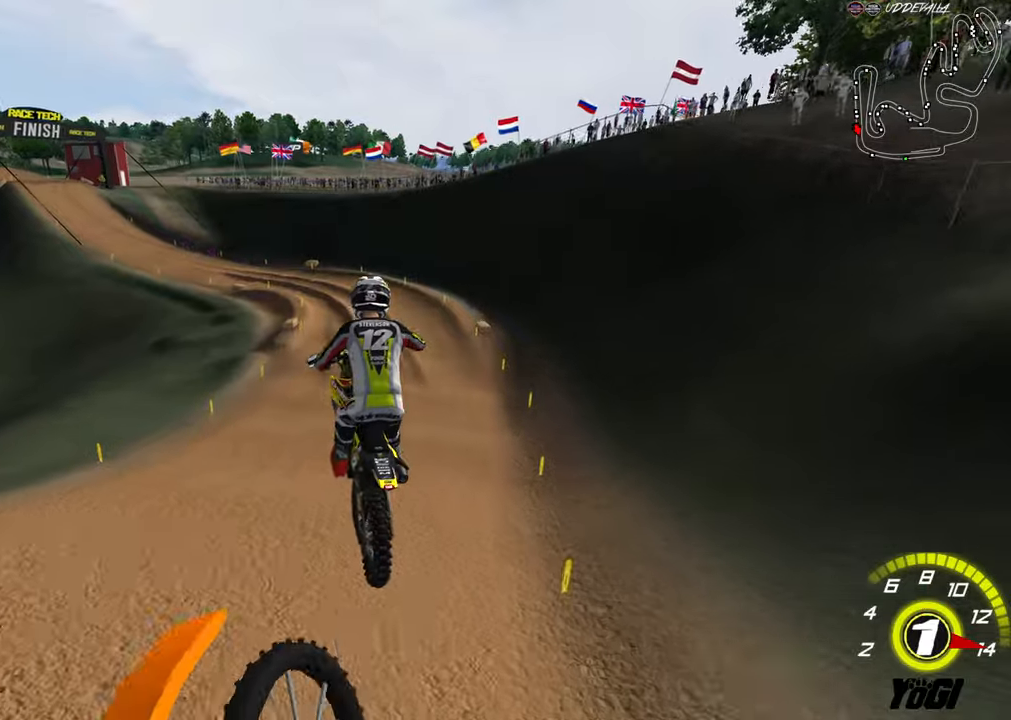
{"buttons": ["L1", "R2"], "left_stick": "up-left", "right_stick": "center", "events": [[16, "left_stick", "left"], [66, "left_stick", "up-left"], [83, "R3", "up"], [116, "right_stick", "center"]]}
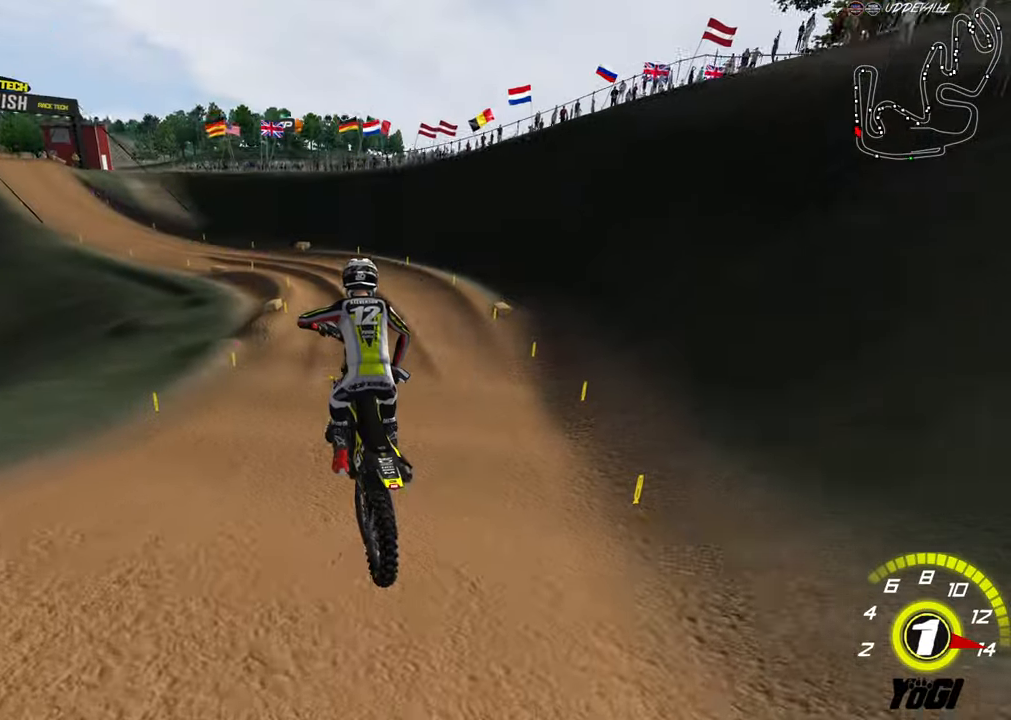
{"buttons": ["R2"], "left_stick": "down", "right_stick": "center", "events": [[83, "L1", "up"], [83, "left_stick", "up"], [183, "left_stick", "center"], [250, "left_stick", "left"], [333, "left_stick", "down-left"], [366, "B", "down"], [450, "left_stick", "down"], [483, "B", "up"]]}